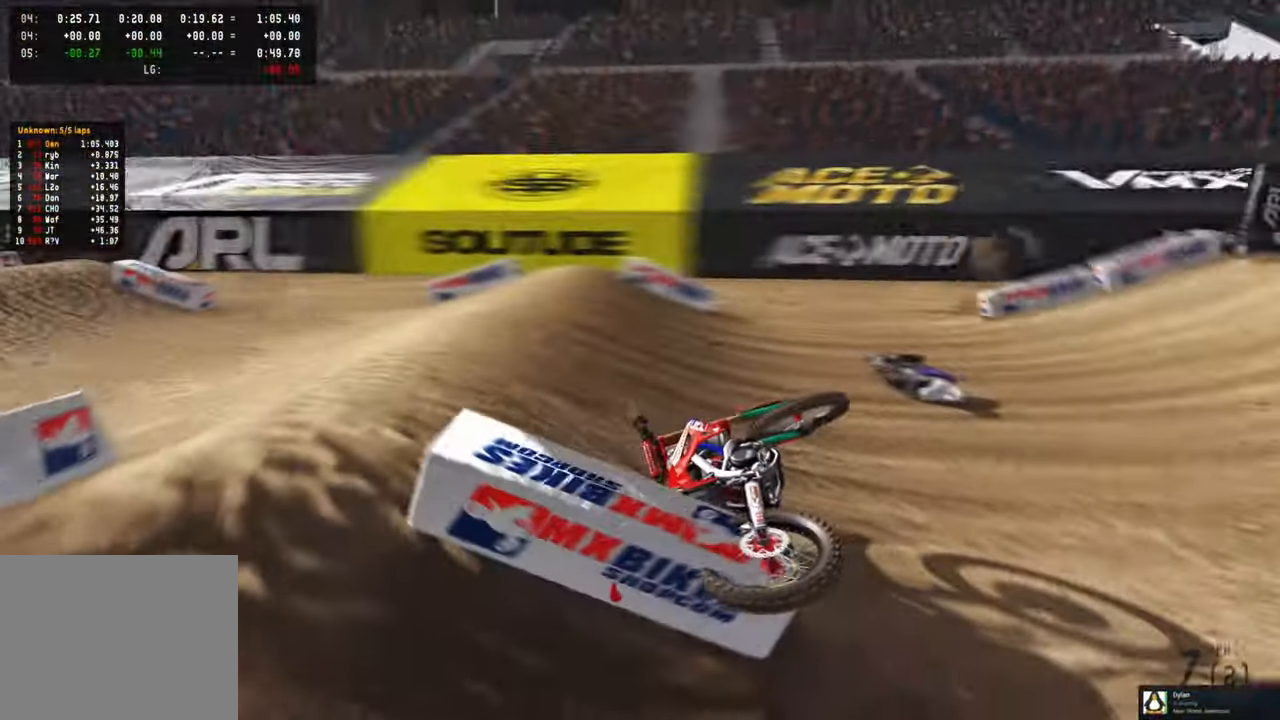
Gameplay with a controller (PlayStation layout); each line is a JSON object with the inputs held at the frame after it. "events" lists button and stick changes between this image and that frame as [ms after this image, input, new state], when the widget could be followed in between.
{"buttons": [], "left_stick": "center", "right_stick": "center", "events": [[33, "SELECT", "up"], [183, "L1", "down"], [300, "L1", "up"], [383, "SELECT", "down"], [383, "right_stick", "left"], [467, "right_stick", "center"], [500, "SELECT", "up"]]}
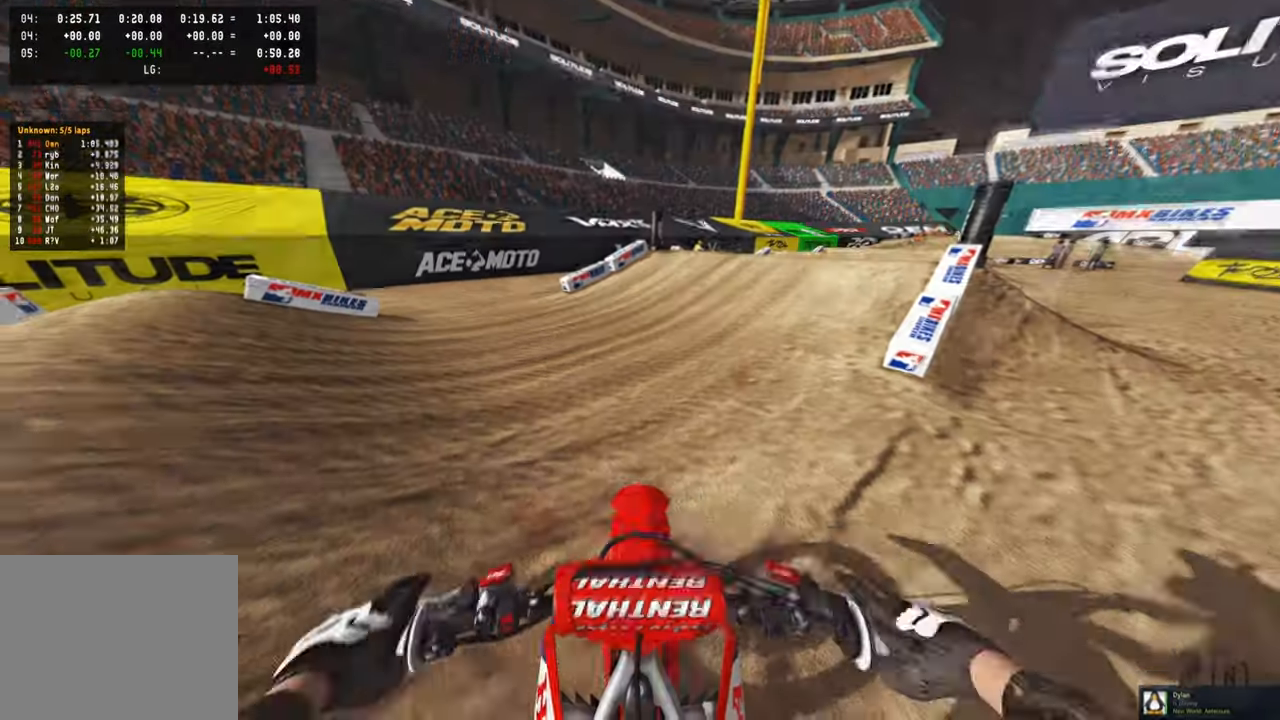
{"buttons": [], "left_stick": "up-left", "right_stick": "center", "events": [[33, "left_stick", "up"], [50, "R2", "down"], [83, "L1", "down"], [217, "L1", "up"], [250, "left_stick", "center"], [300, "R2", "up"], [317, "left_stick", "up-left"]]}
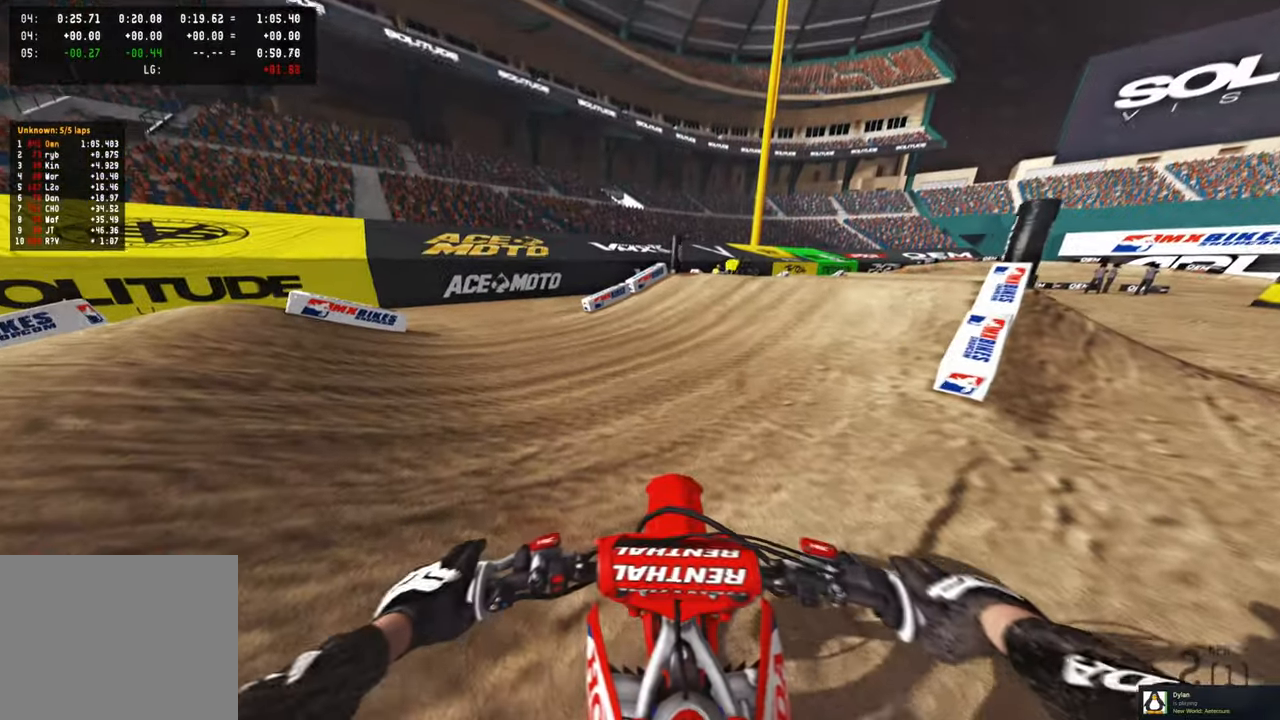
{"buttons": ["R2"], "left_stick": "up-left", "right_stick": "center", "events": [[67, "R2", "down"], [183, "right_stick", "right"], [283, "right_stick", "center"], [317, "R2", "up"], [400, "R2", "down"]]}
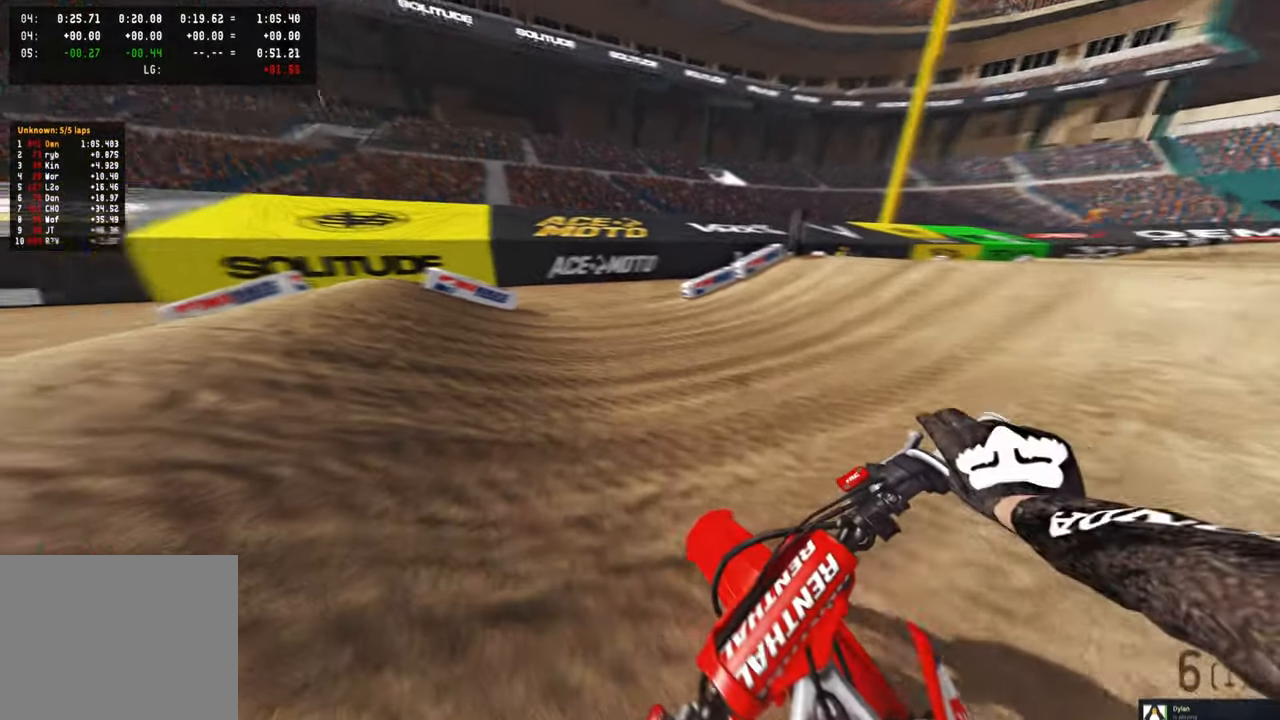
{"buttons": ["R2"], "left_stick": "up-left", "right_stick": "up", "events": [[283, "right_stick", "up"]]}
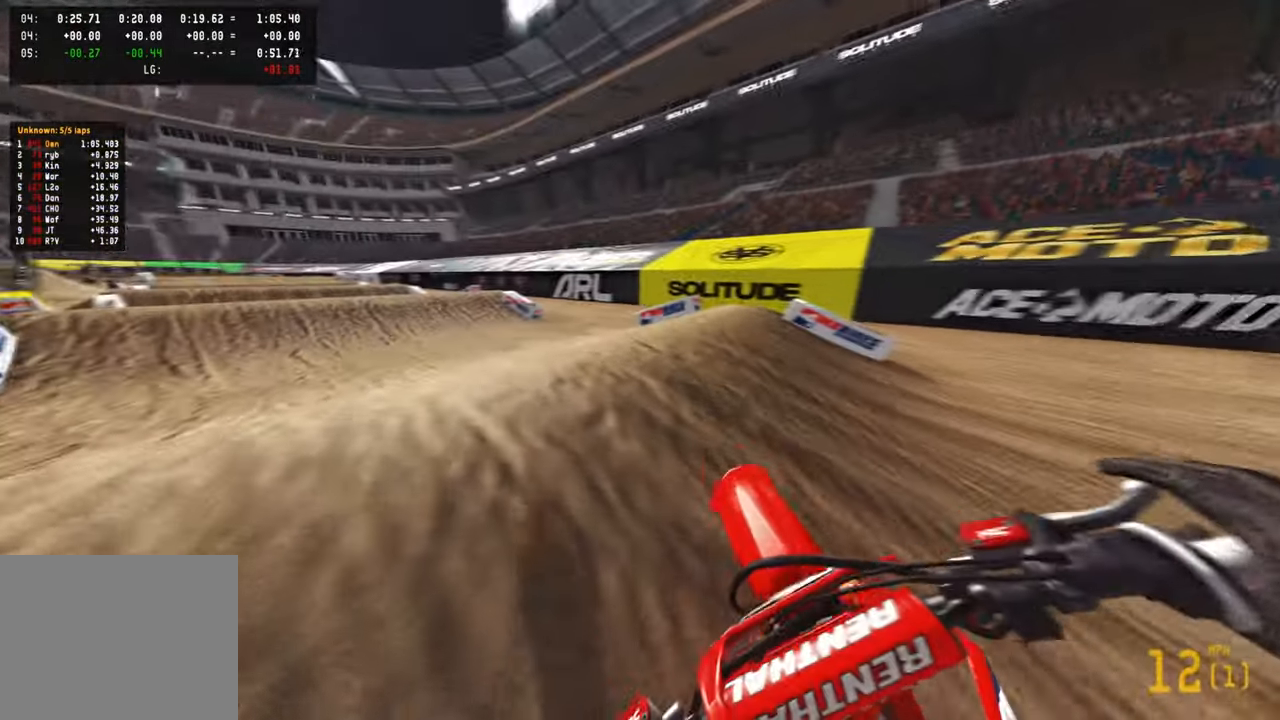
{"buttons": ["R1"], "left_stick": "up-left", "right_stick": "center", "events": [[67, "R2", "up"], [133, "R2", "down"], [233, "R2", "up"], [317, "R2", "down"], [433, "R2", "up"], [483, "R1", "down"], [500, "right_stick", "center"]]}
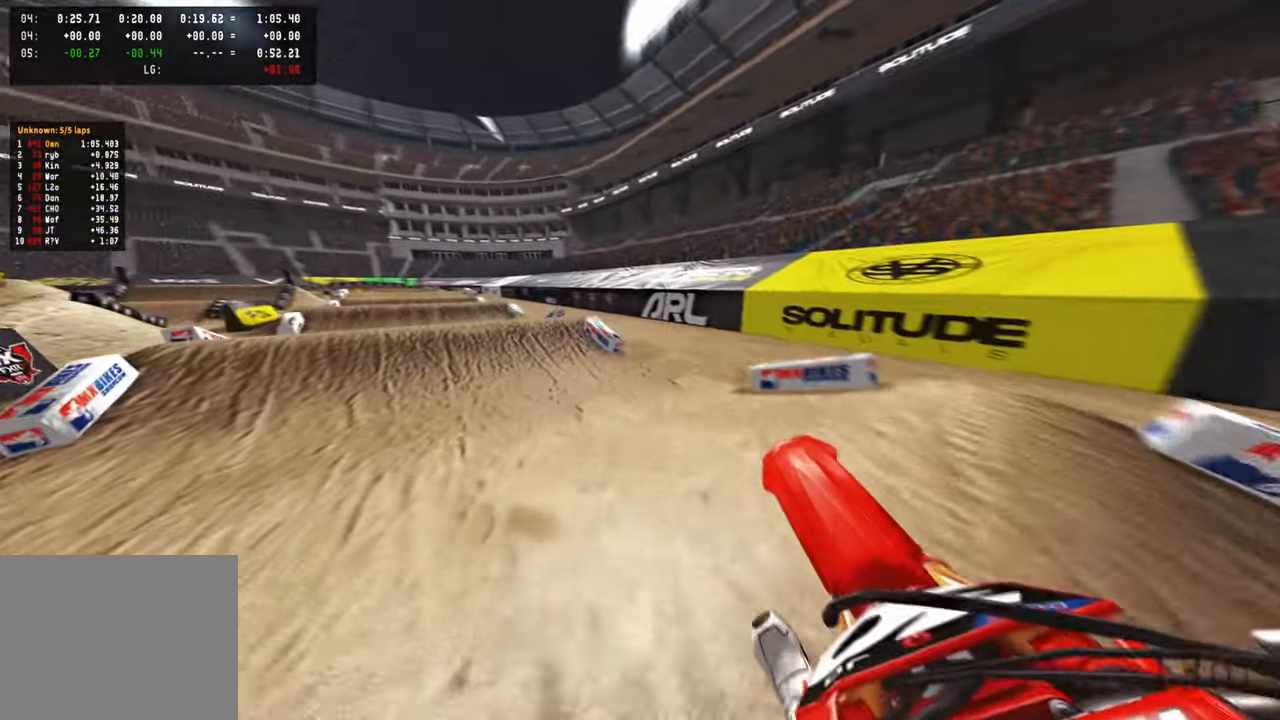
{"buttons": ["R2"], "left_stick": "up-left", "right_stick": "center", "events": [[67, "R1", "up"], [117, "R2", "down"], [250, "R3", "down"], [383, "R3", "up"]]}
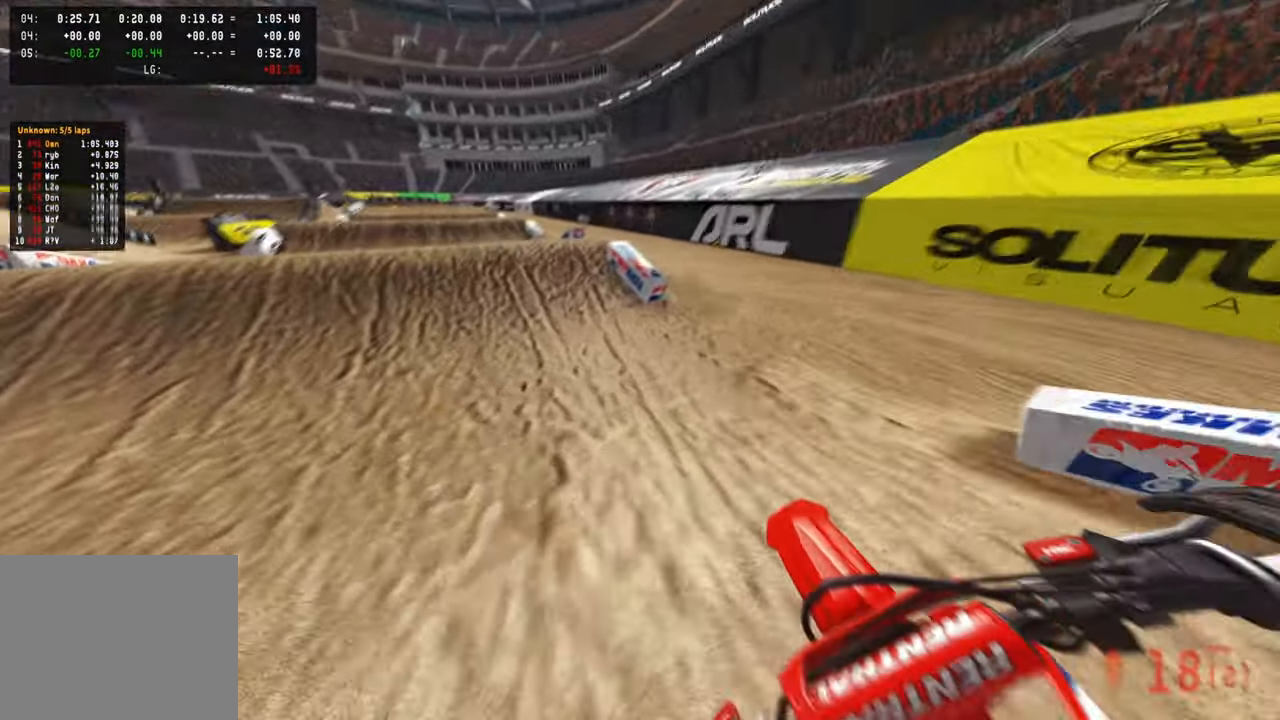
{"buttons": ["R2"], "left_stick": "up", "right_stick": "up", "events": [[83, "left_stick", "up"], [433, "right_stick", "up"]]}
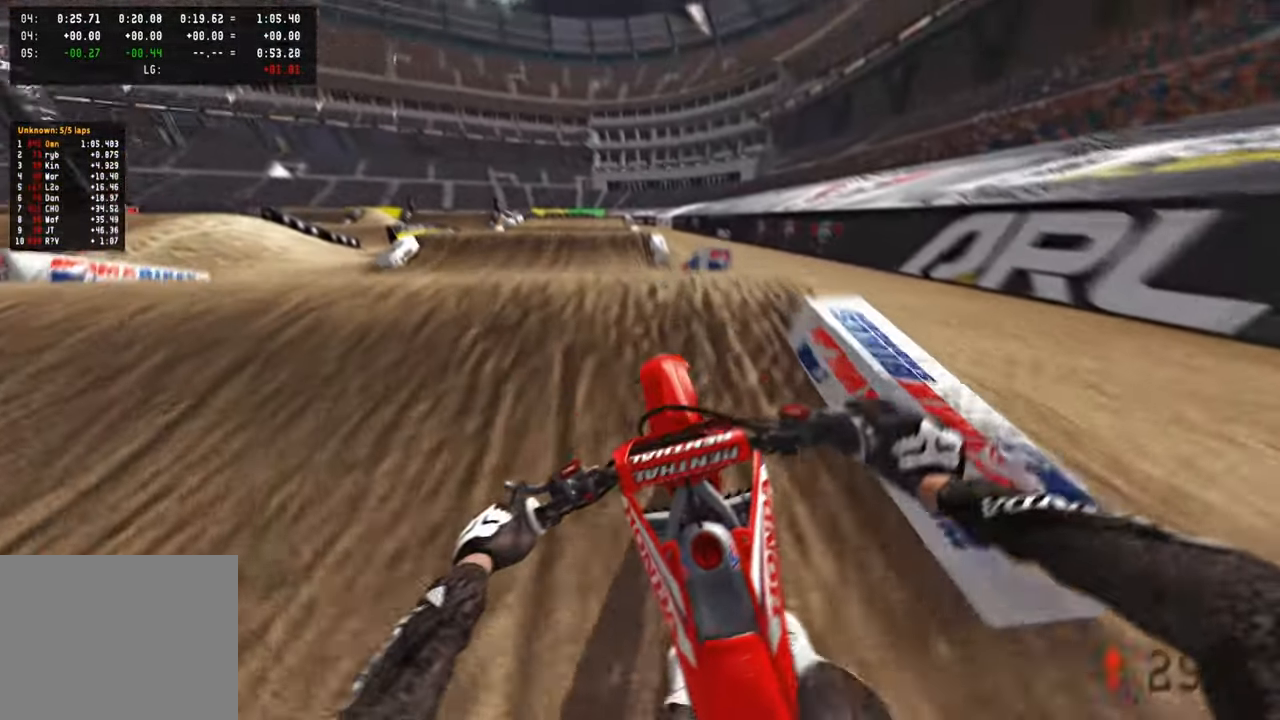
{"buttons": ["R3"], "left_stick": "right", "right_stick": "down", "events": [[83, "R3", "down"], [150, "right_stick", "center"], [183, "R3", "up"], [217, "right_stick", "down-right"], [250, "left_stick", "center"], [350, "left_stick", "right"], [383, "right_stick", "down"], [400, "R3", "down"], [500, "R2", "up"]]}
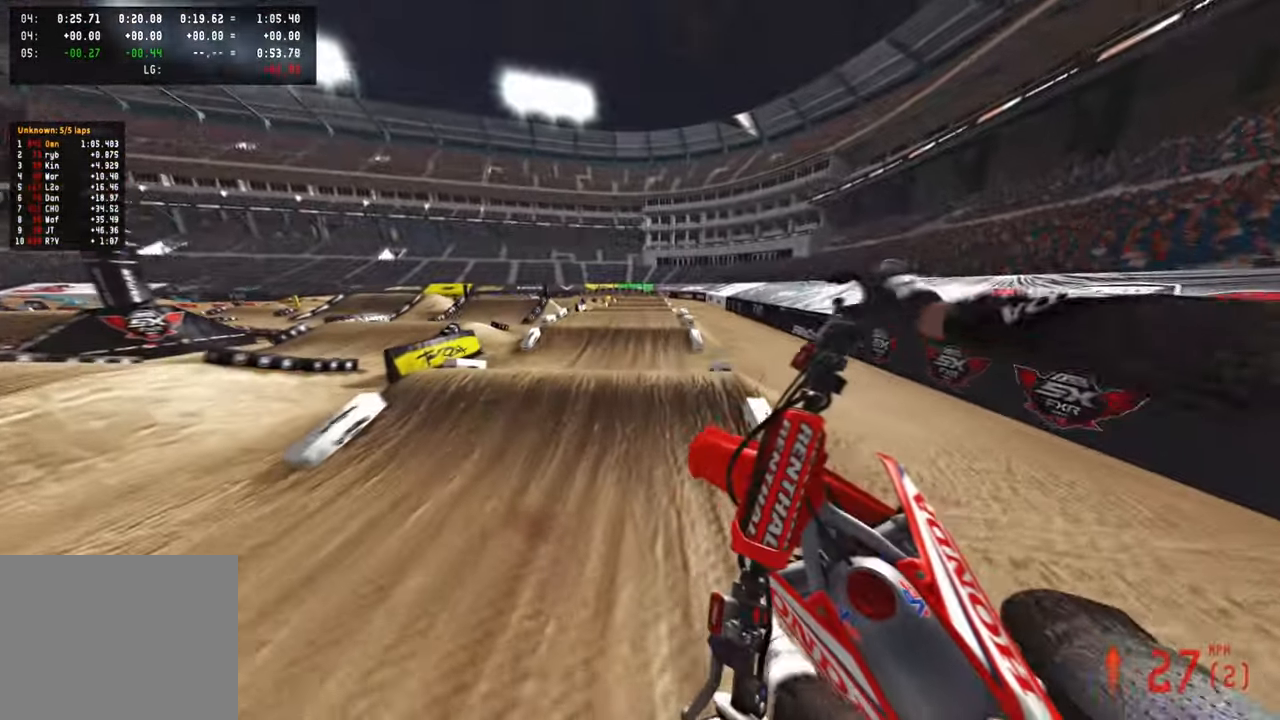
{"buttons": ["R2"], "left_stick": "right", "right_stick": "down-left", "events": [[17, "R3", "up"], [100, "right_stick", "down-left"], [217, "R2", "down"]]}
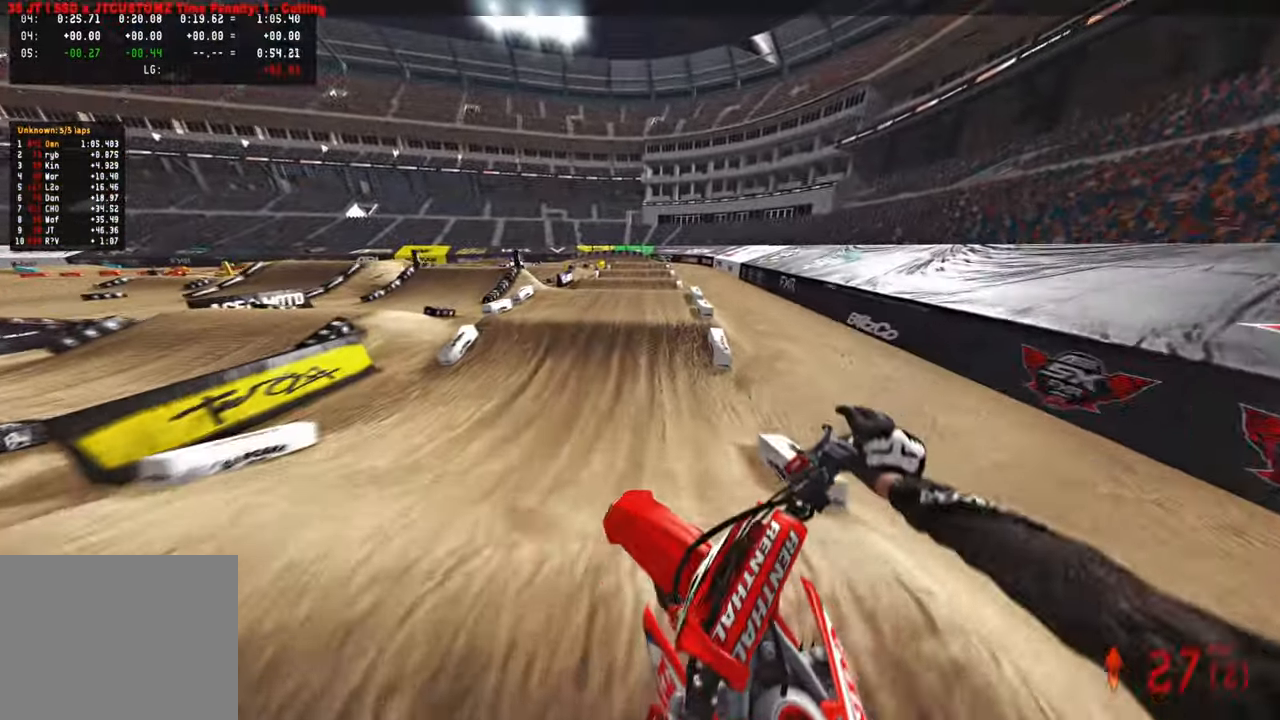
{"buttons": ["R2"], "left_stick": "center", "right_stick": "left", "events": [[100, "left_stick", "center"], [133, "right_stick", "up-left"], [183, "left_stick", "right"], [450, "left_stick", "center"], [450, "right_stick", "left"]]}
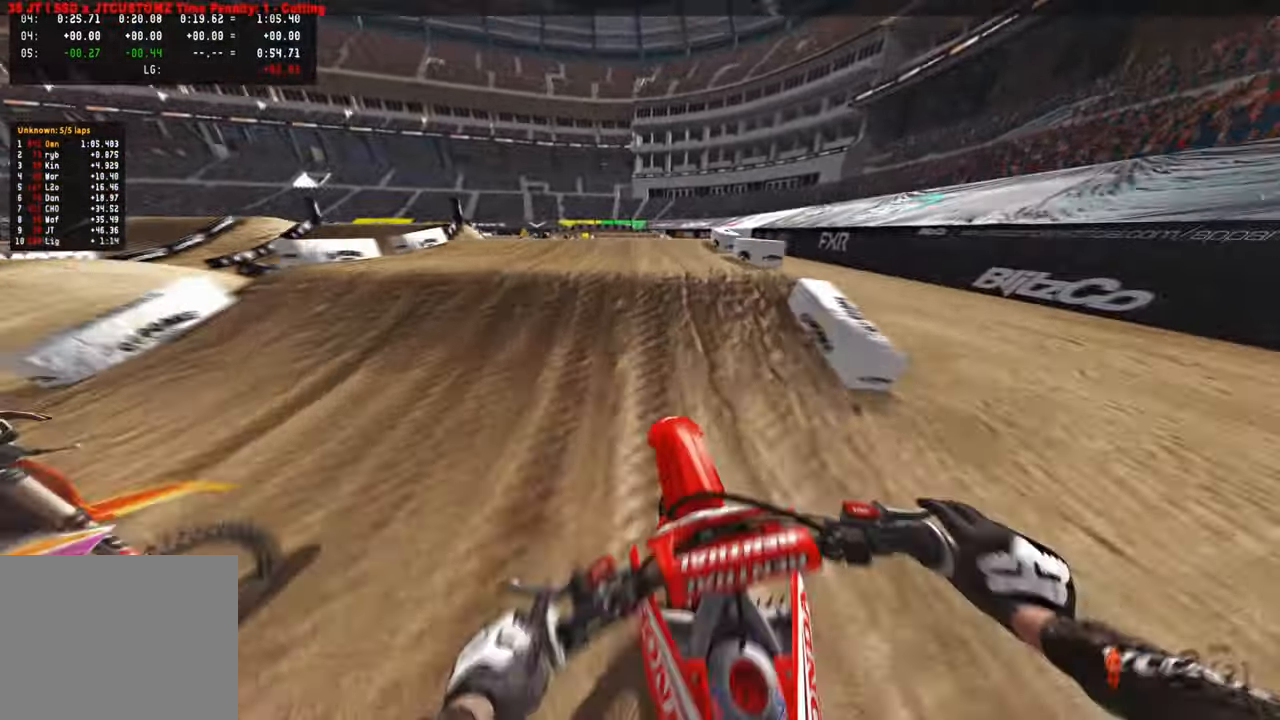
{"buttons": ["R2"], "left_stick": "center", "right_stick": "up", "events": [[83, "right_stick", "up-left"], [217, "R3", "down"], [283, "right_stick", "up"], [367, "R3", "up"]]}
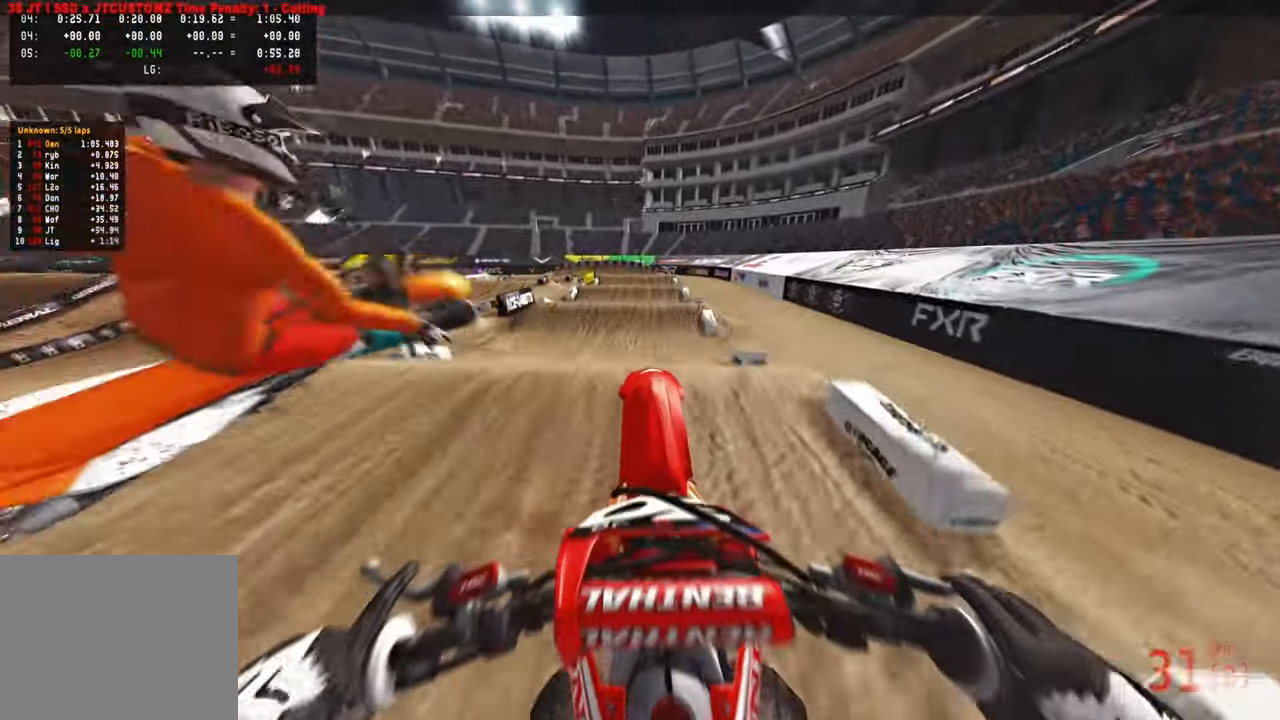
{"buttons": [], "left_stick": "center", "right_stick": "up", "events": [[200, "R2", "up"], [317, "R3", "down"], [400, "L2", "down"], [417, "R3", "up"], [467, "L2", "up"]]}
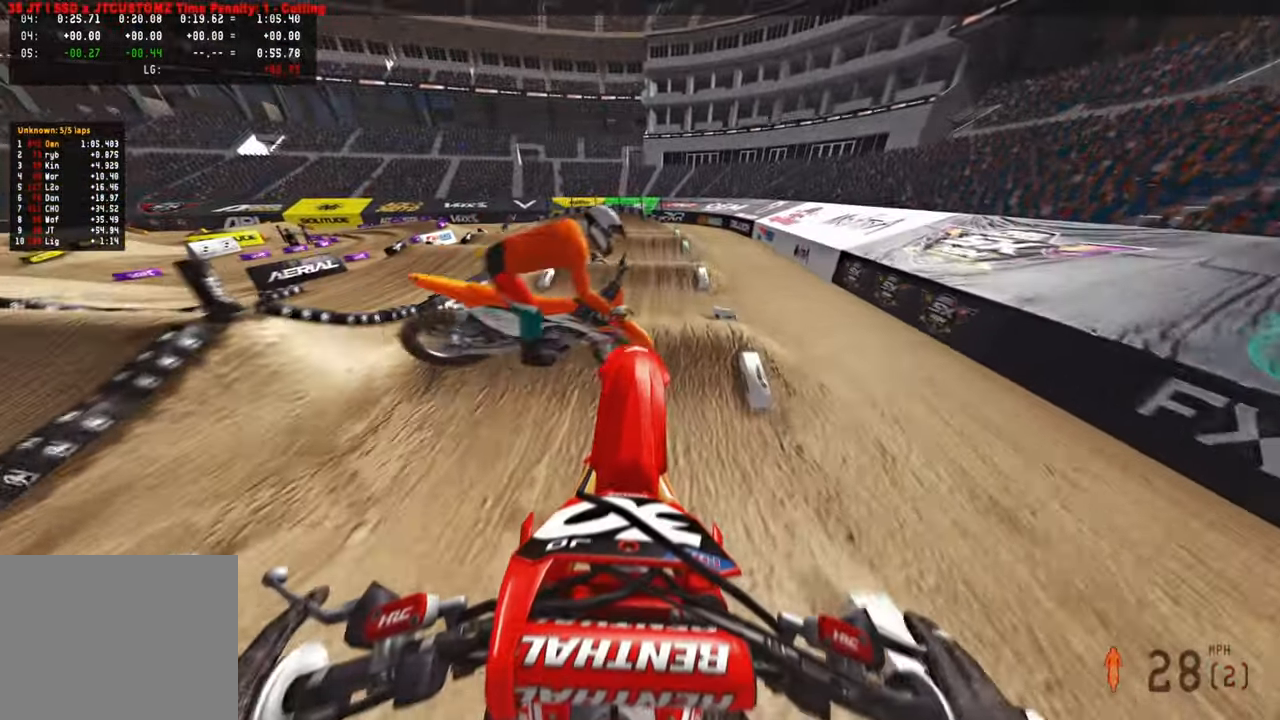
{"buttons": ["R2"], "left_stick": "center", "right_stick": "down", "events": [[83, "L2", "down"], [183, "R2", "down"], [200, "L2", "up"], [300, "right_stick", "center"], [450, "right_stick", "down"]]}
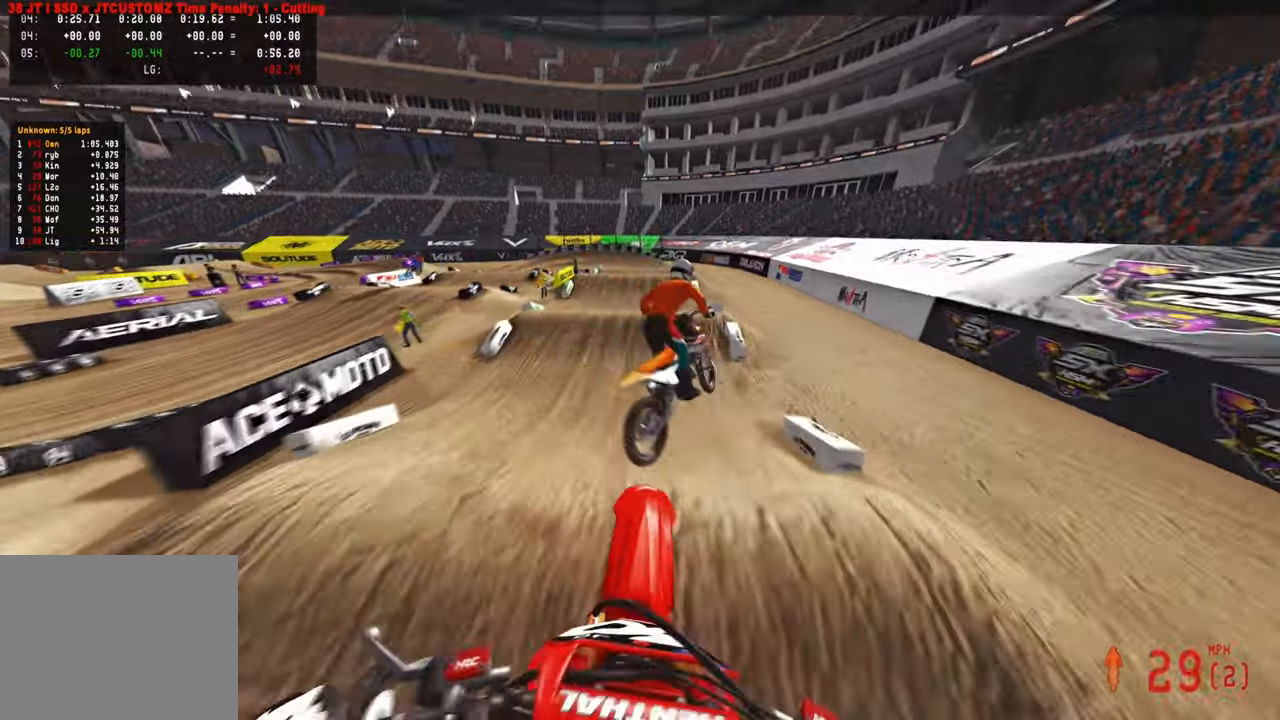
{"buttons": ["R2"], "left_stick": "center", "right_stick": "center", "events": [[483, "right_stick", "center"]]}
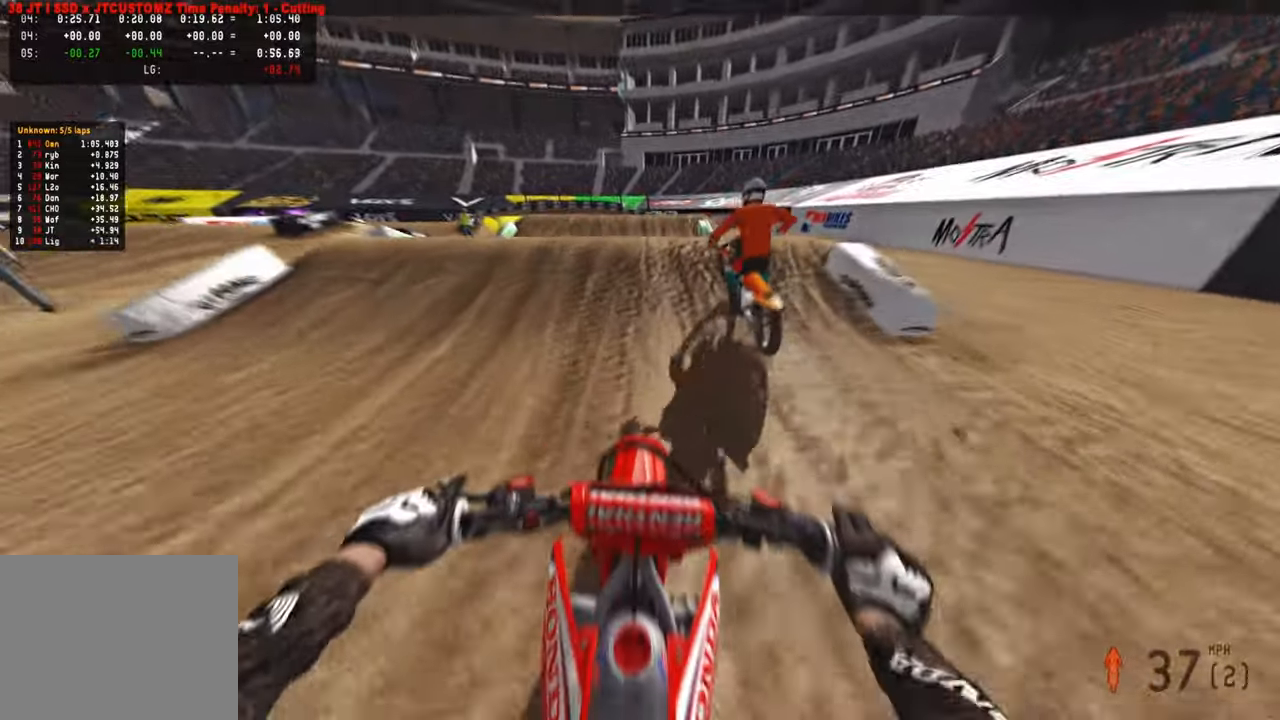
{"buttons": ["R2"], "left_stick": "center", "right_stick": "up", "events": [[250, "left_stick", "left"], [317, "right_stick", "up"], [367, "left_stick", "center"]]}
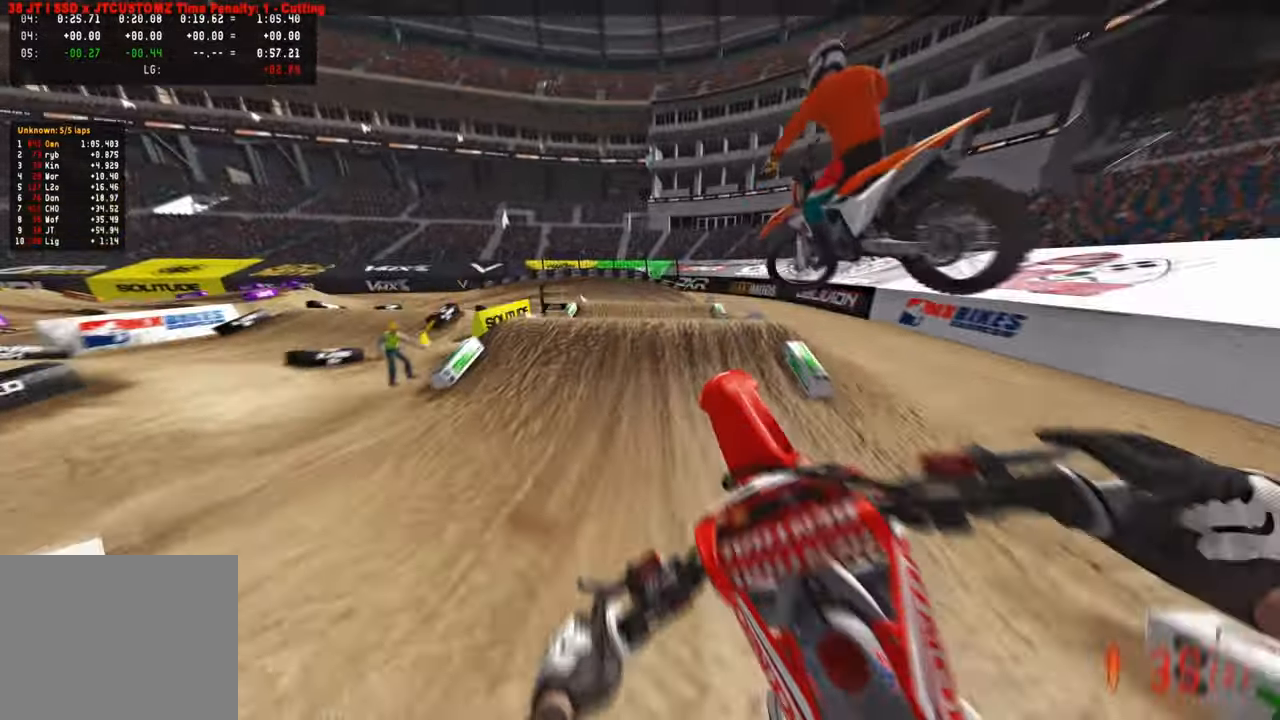
{"buttons": ["R2"], "left_stick": "up-left", "right_stick": "up", "events": [[50, "left_stick", "up"], [150, "left_stick", "up-left"]]}
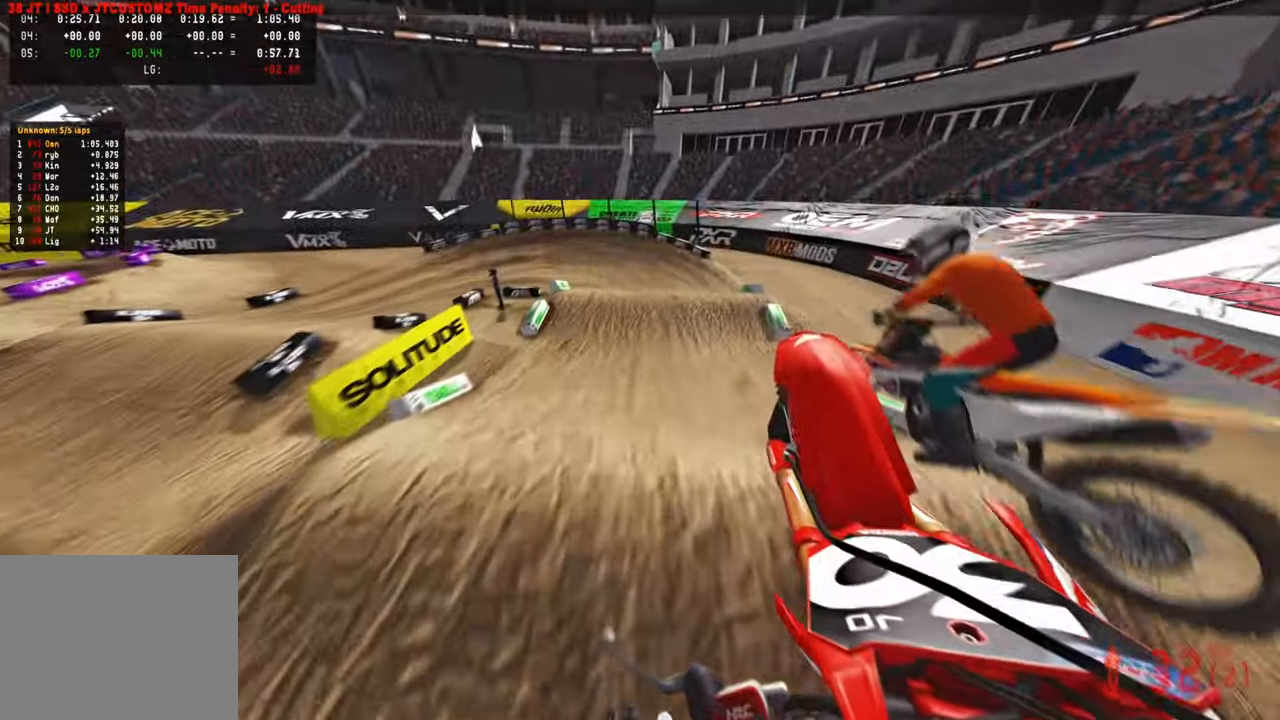
{"buttons": ["R2"], "left_stick": "up-left", "right_stick": "up", "events": []}
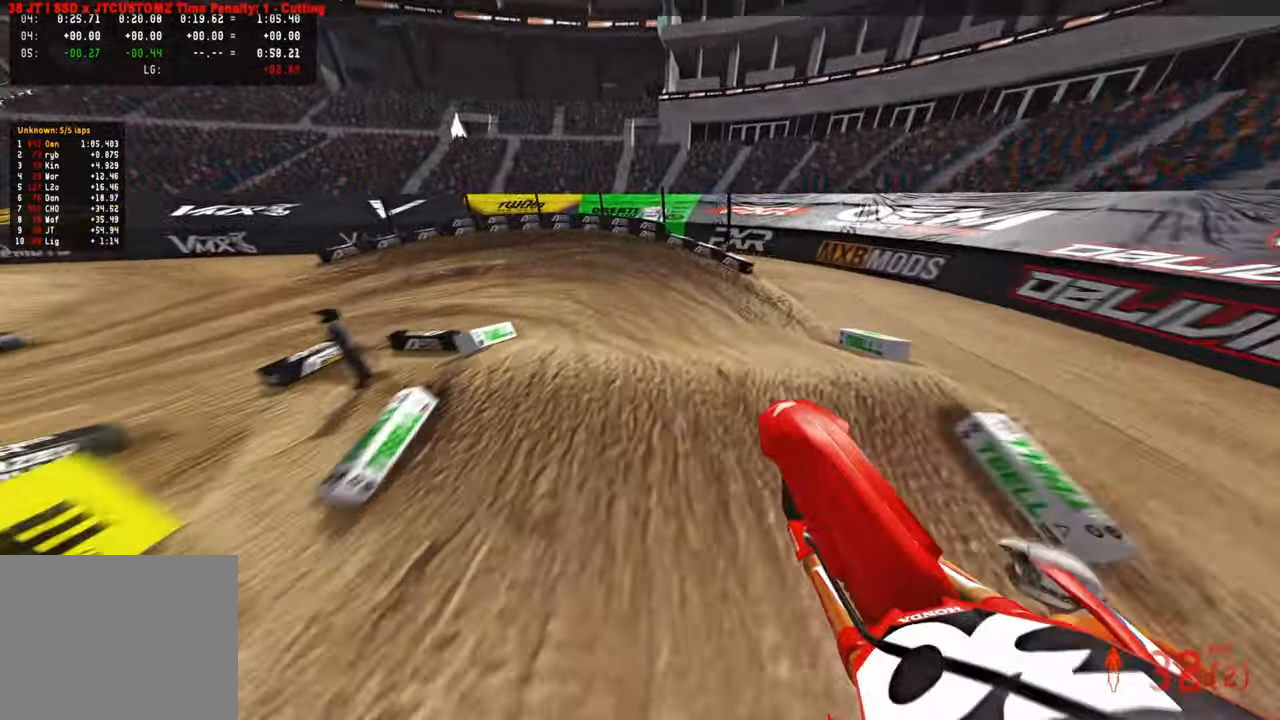
{"buttons": ["R2"], "left_stick": "up-left", "right_stick": "center", "events": [[17, "right_stick", "center"], [133, "right_stick", "down"], [367, "right_stick", "center"]]}
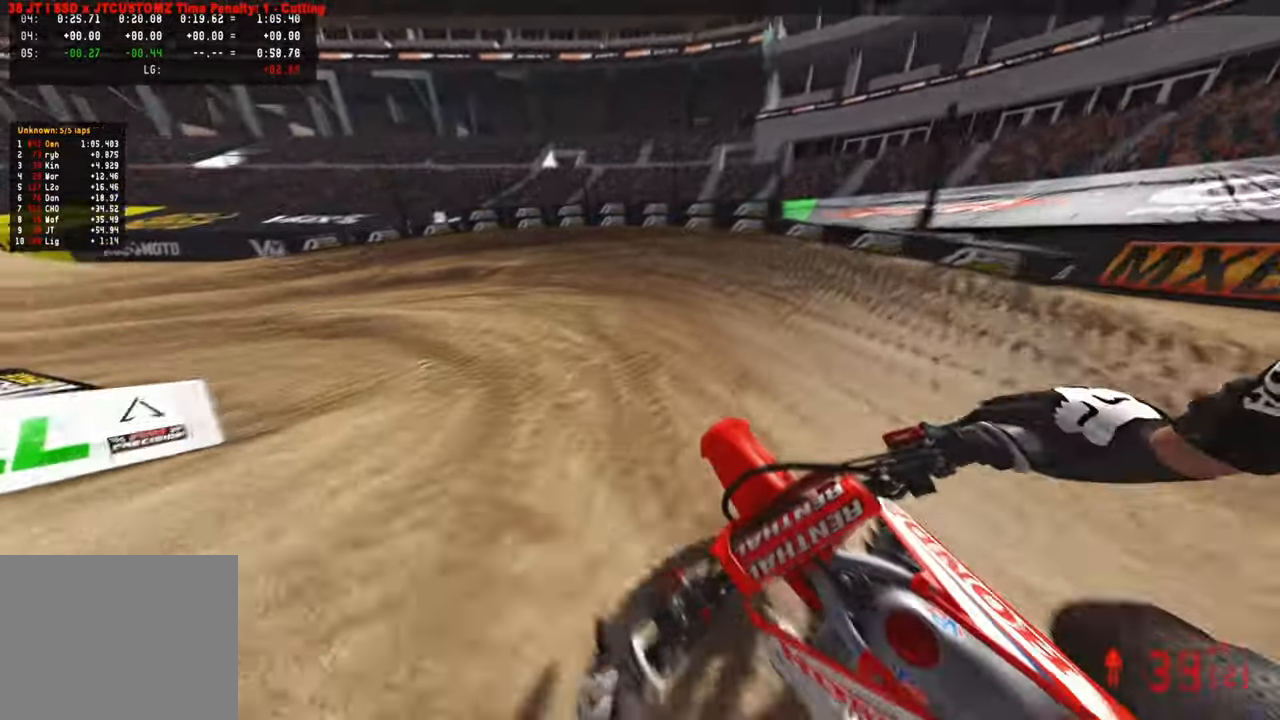
{"buttons": [], "left_stick": "up-left", "right_stick": "down-right", "events": [[117, "R2", "up"], [200, "L2", "down"], [200, "right_stick", "down-right"], [333, "L2", "up"]]}
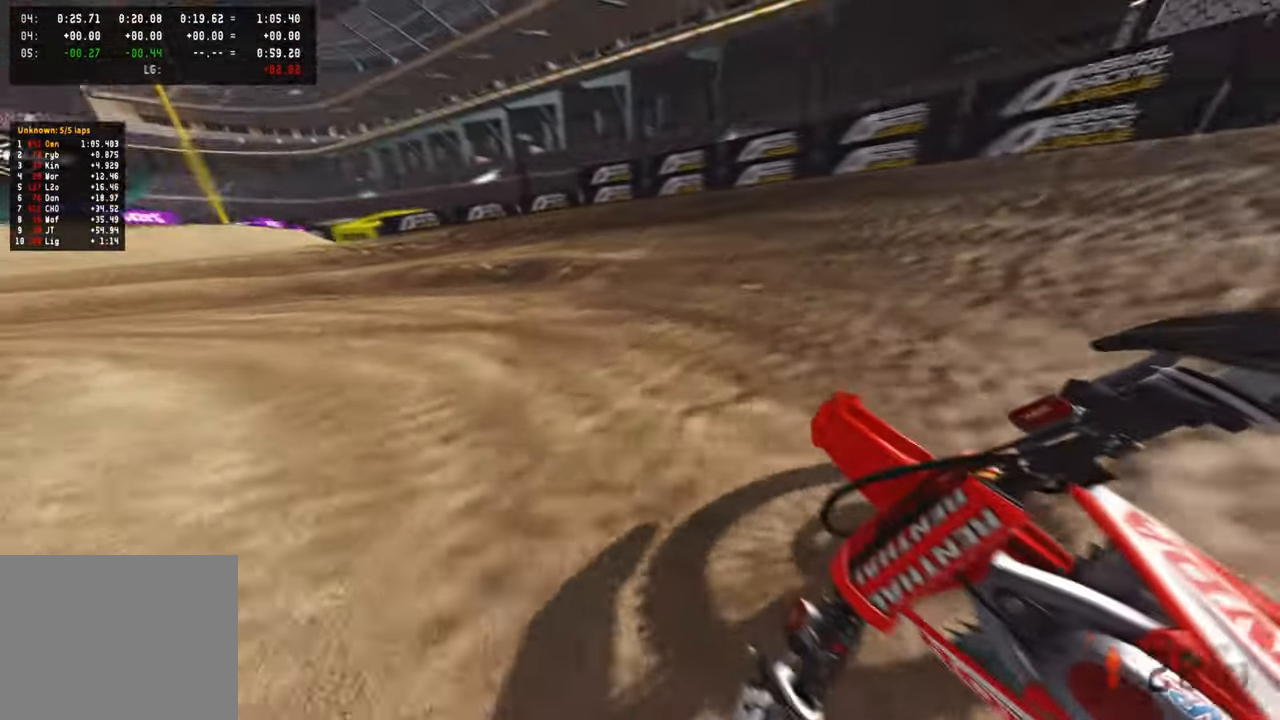
{"buttons": ["R2", "R3"], "left_stick": "up-left", "right_stick": "up-right", "events": [[167, "right_stick", "right"], [283, "R2", "down"], [433, "right_stick", "up-right"], [450, "R3", "down"]]}
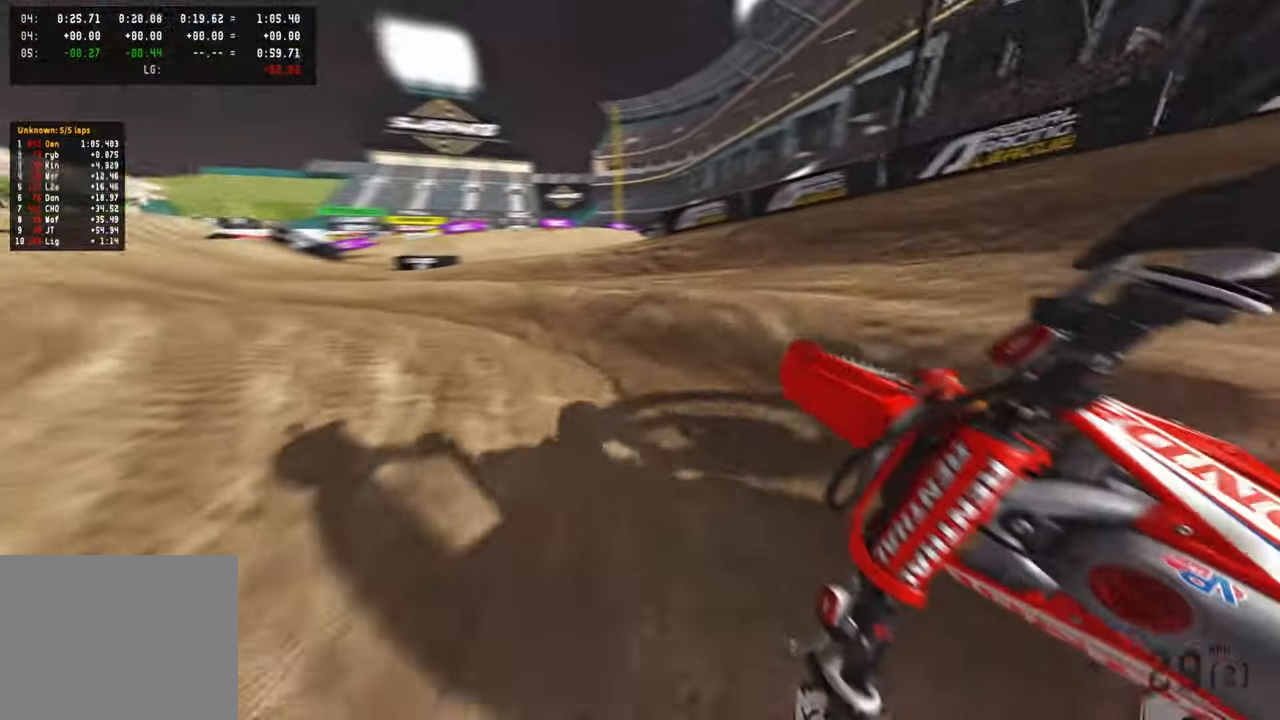
{"buttons": ["R2"], "left_stick": "up-left", "right_stick": "up-right", "events": [[67, "R3", "up"], [267, "R2", "up"], [350, "R2", "down"]]}
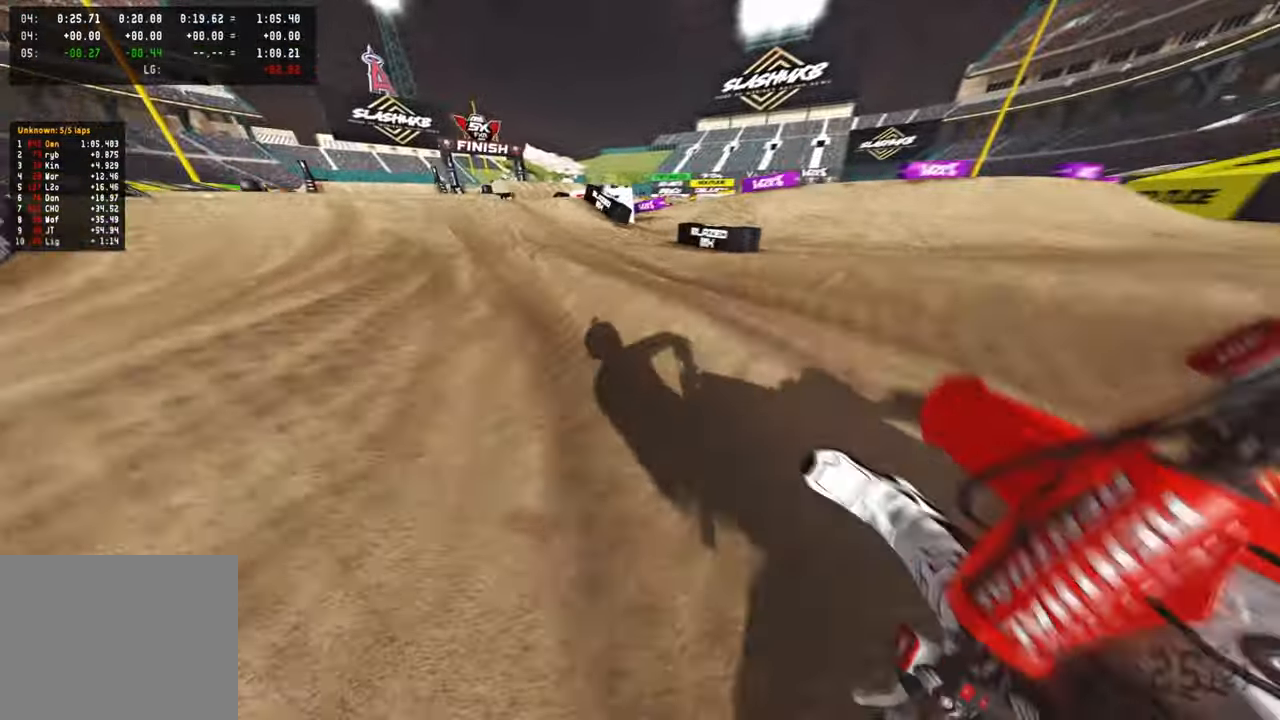
{"buttons": ["R2"], "left_stick": "up", "right_stick": "up-right", "events": [[167, "R3", "down"], [267, "R3", "up"], [450, "left_stick", "up"]]}
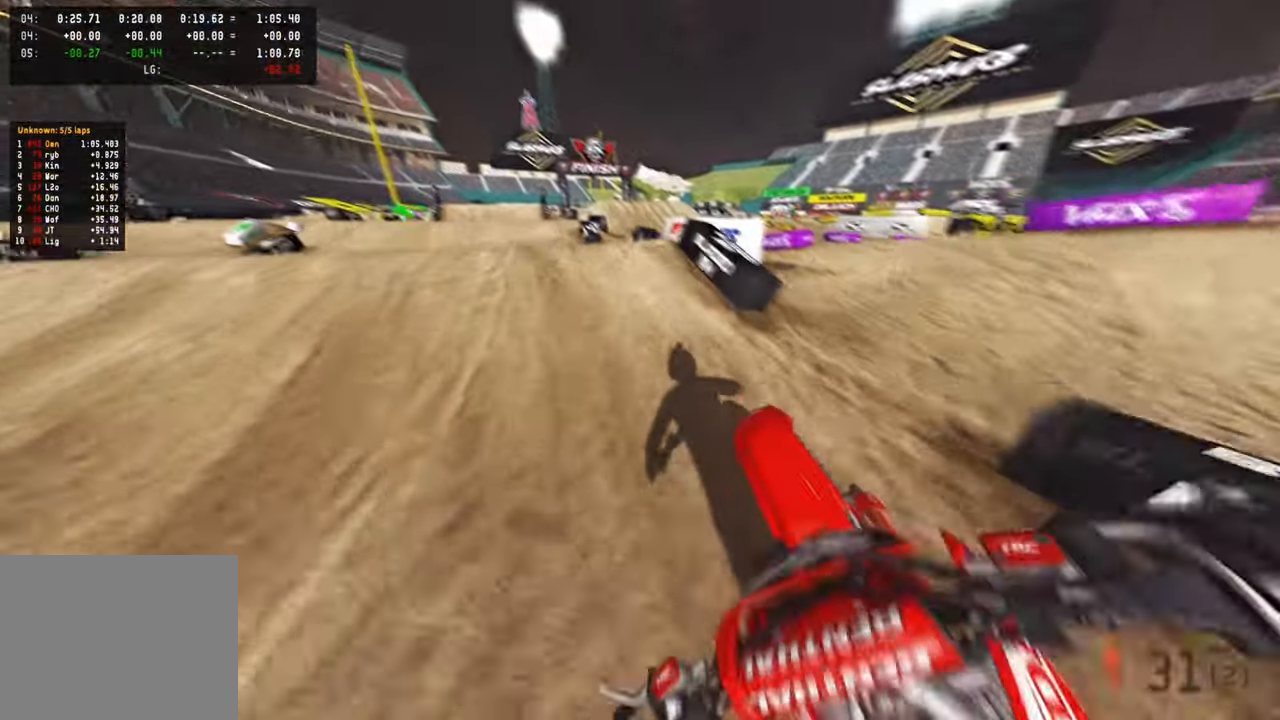
{"buttons": [], "left_stick": "up-left", "right_stick": "up-right", "events": [[367, "R3", "down"], [367, "left_stick", "up-left"], [433, "R2", "up"], [450, "R3", "up"]]}
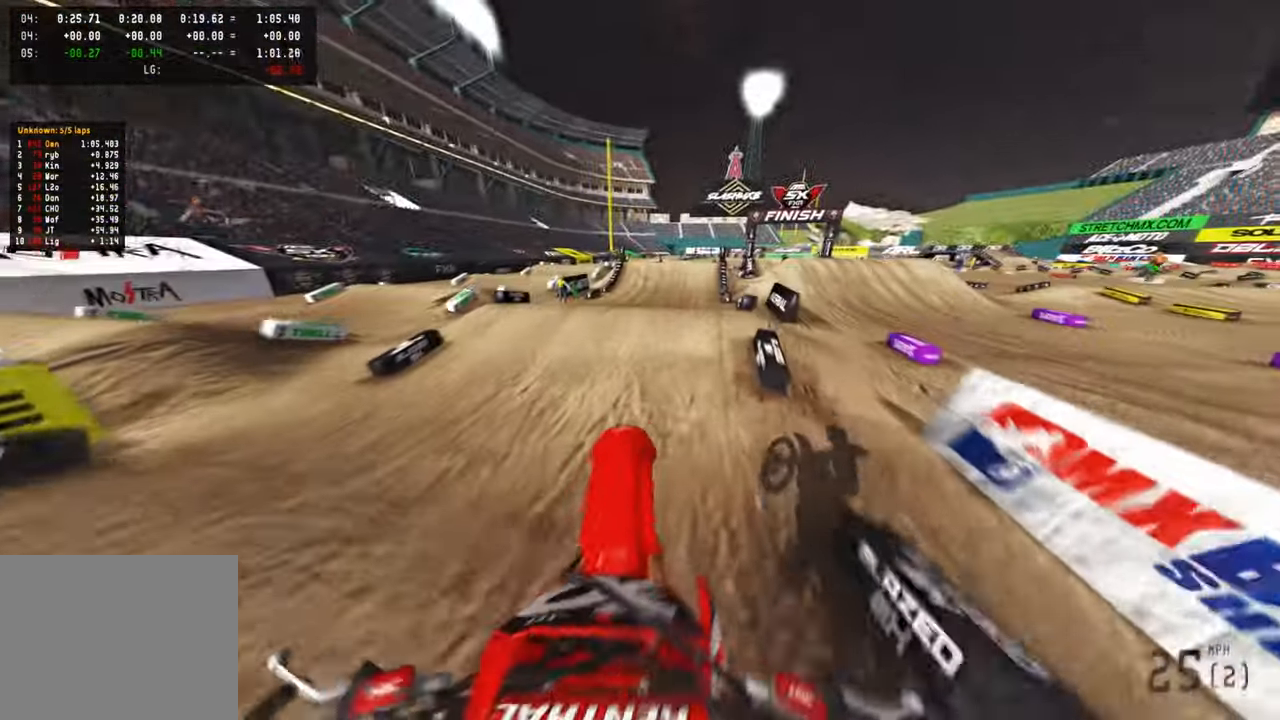
{"buttons": ["R2"], "left_stick": "up-left", "right_stick": "up-right", "events": [[50, "R3", "down"], [150, "R3", "up"], [200, "R2", "down"]]}
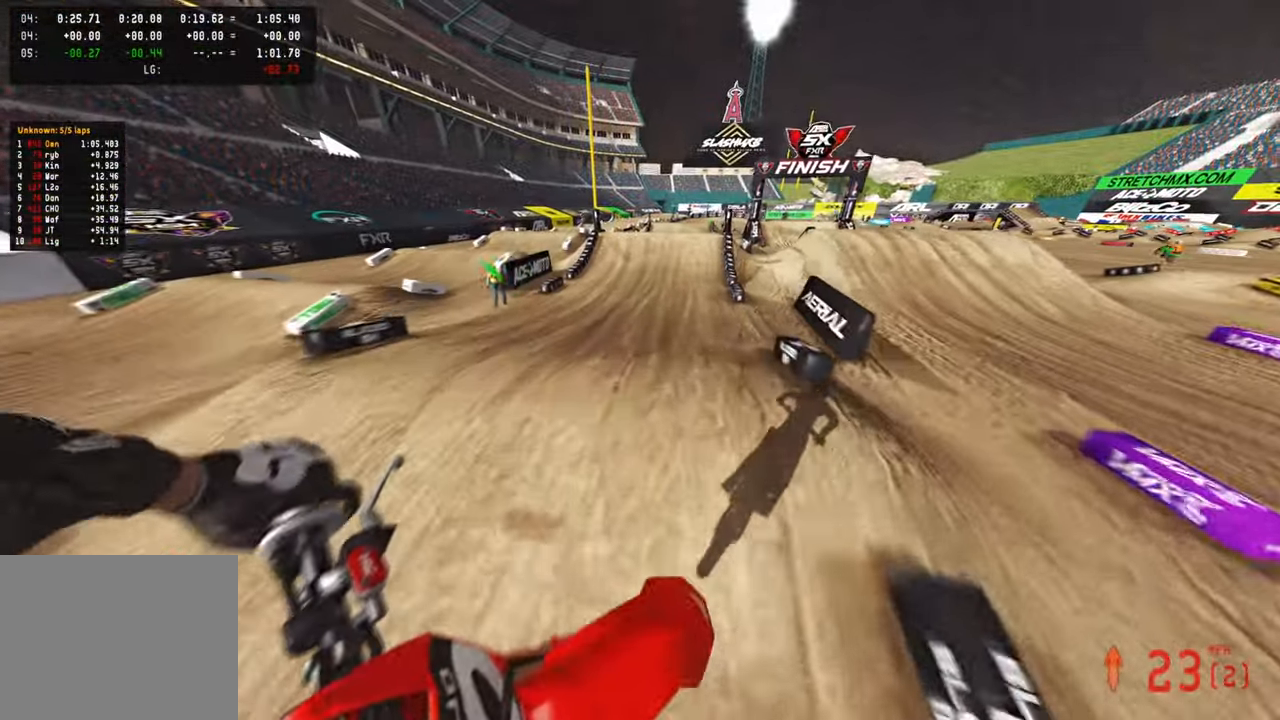
{"buttons": ["R2"], "left_stick": "center", "right_stick": "center", "events": [[50, "left_stick", "up"], [167, "left_stick", "up-right"], [217, "R3", "down"], [317, "R3", "up"], [317, "left_stick", "center"], [483, "right_stick", "center"]]}
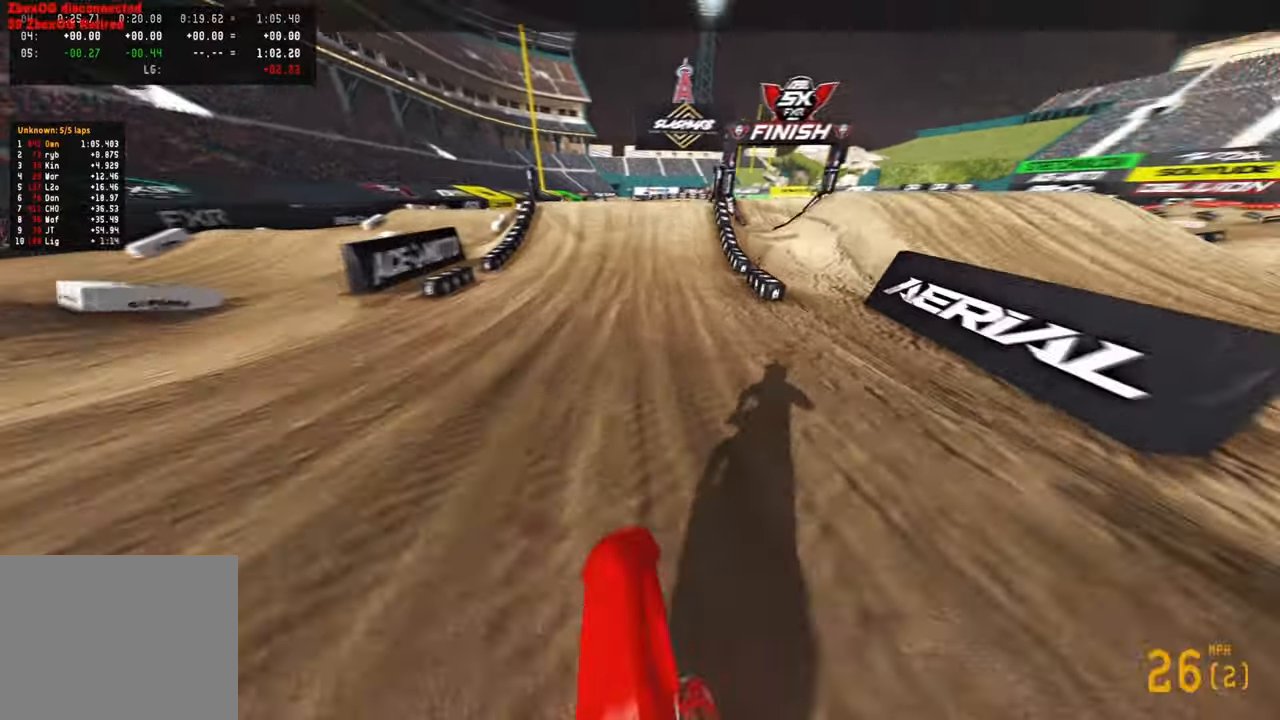
{"buttons": ["R2"], "left_stick": "center", "right_stick": "down-left", "events": [[67, "right_stick", "down-left"], [150, "R3", "down"], [283, "R3", "up"]]}
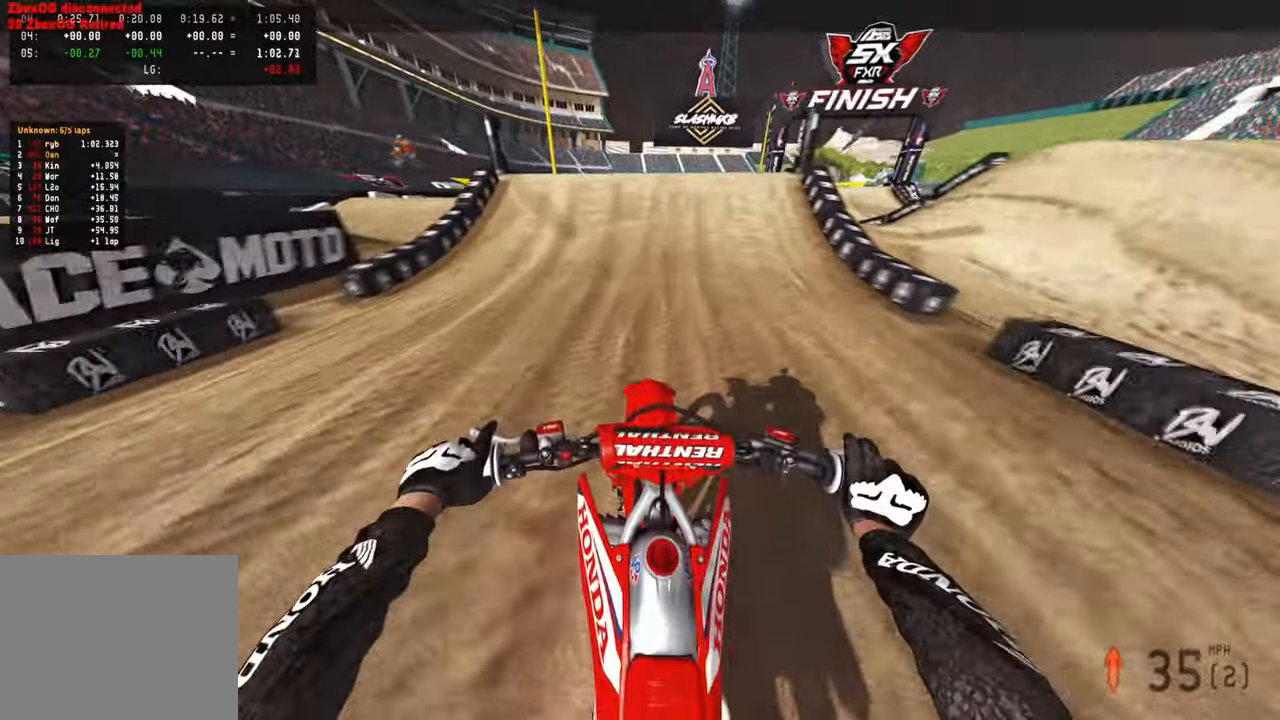
{"buttons": ["R2", "R3"], "left_stick": "up-right", "right_stick": "up", "events": [[300, "right_stick", "center"], [367, "right_stick", "up"], [450, "left_stick", "right"], [467, "R3", "down"], [500, "left_stick", "up-right"]]}
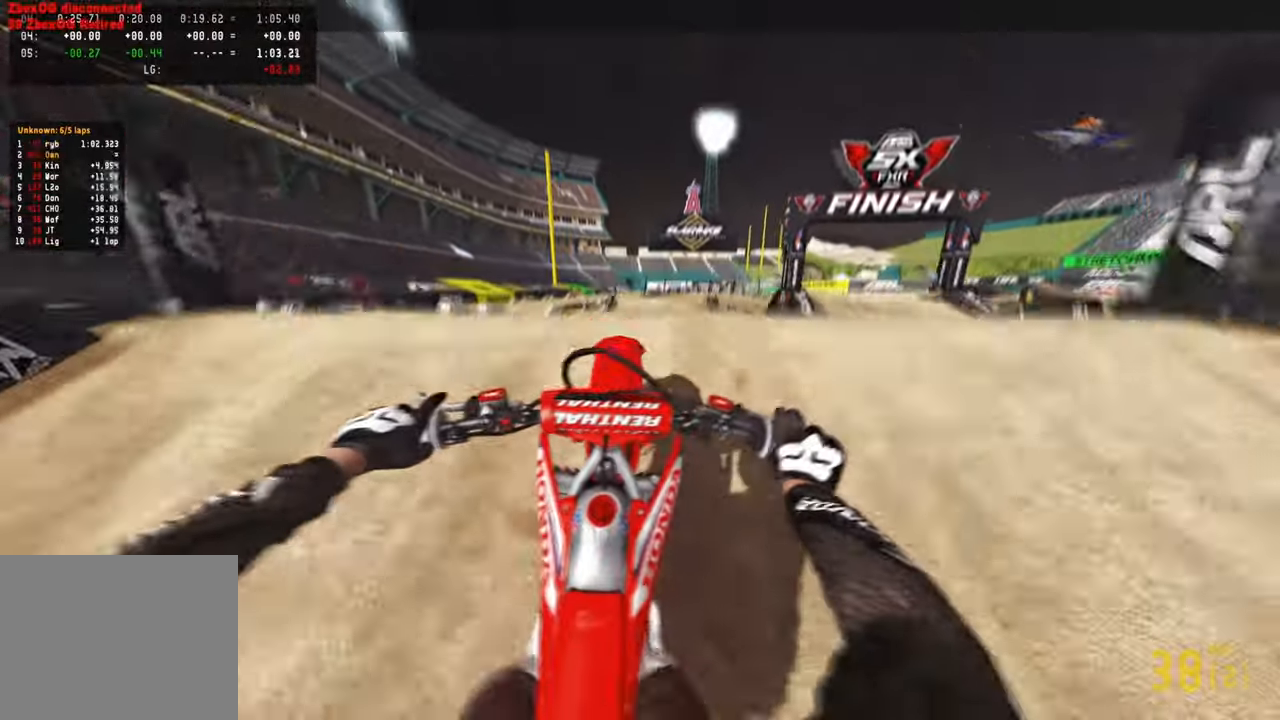
{"buttons": ["R2", "TOUCHPAD"], "left_stick": "up-right", "right_stick": "center", "events": [[67, "R3", "up"], [217, "right_stick", "center"], [350, "TOUCHPAD", "down"]]}
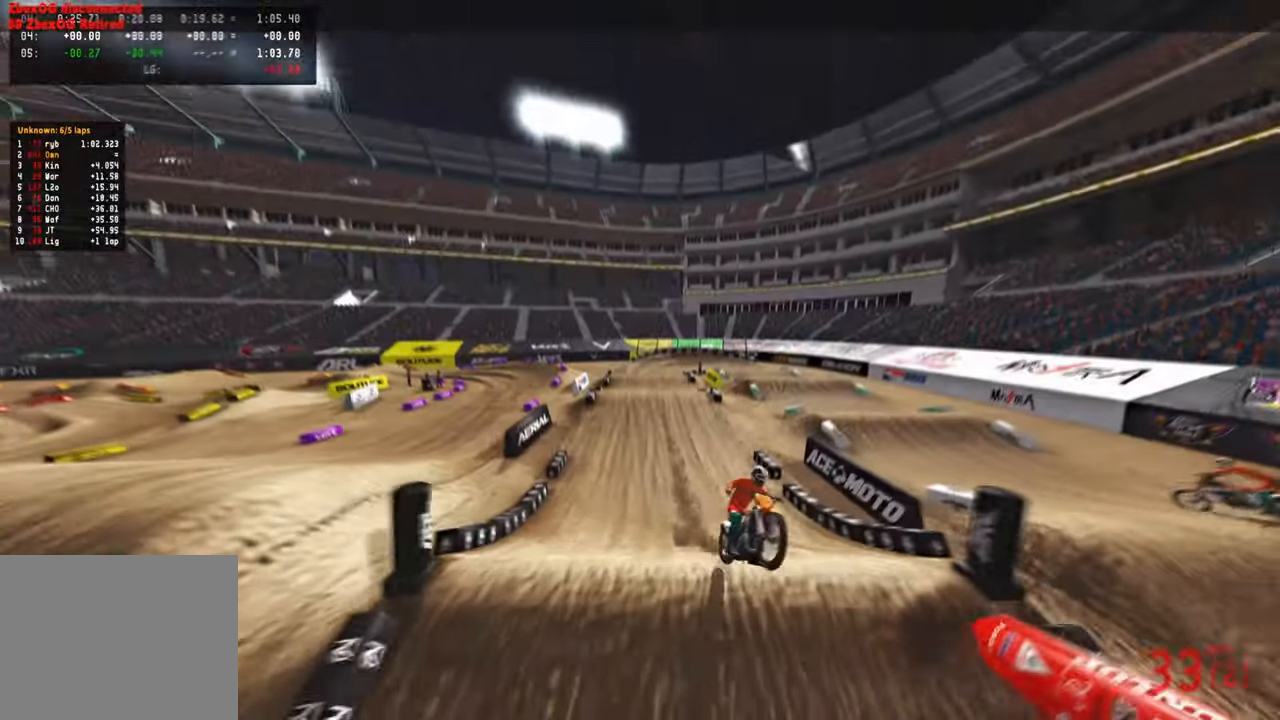
{"buttons": ["R2"], "left_stick": "left", "right_stick": "center", "events": [[100, "TOUCHPAD", "up"], [250, "left_stick", "center"], [350, "R3", "down"], [350, "right_stick", "up"], [450, "R3", "up"], [450, "right_stick", "center"], [467, "left_stick", "left"]]}